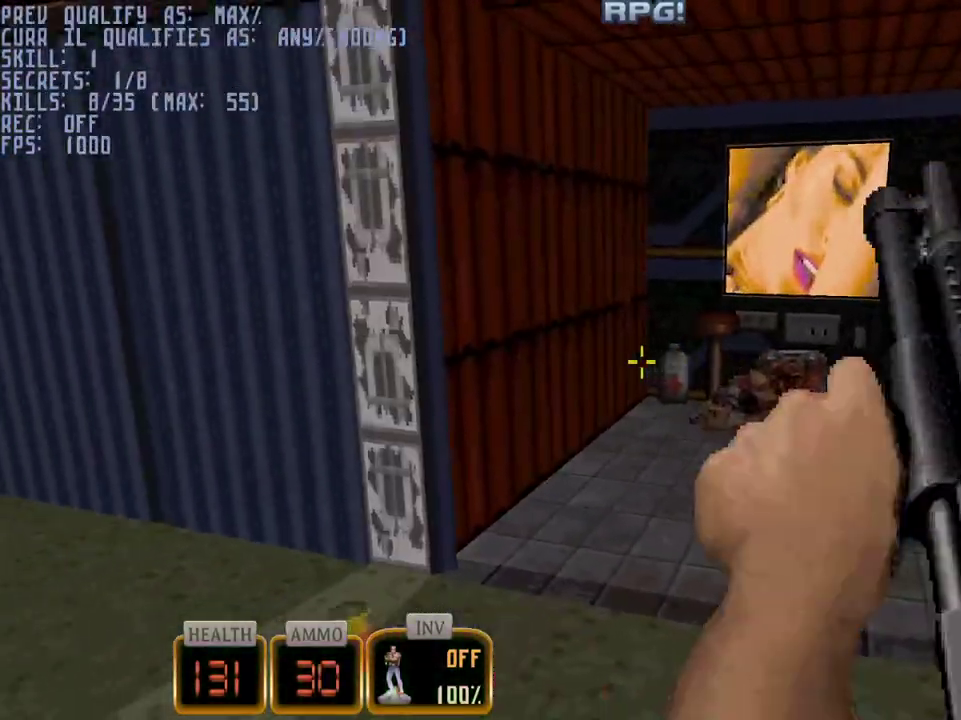
Gameplay with keyboard and mouse; each line is a JSON object with the keys and mouse buttons held at the frame after it. "events" lists presses ("down") and releases ("up") of "1", "2", "3", "4", "5", "a", "alt", "c", "caps_lock", "ctrl", "d", "e", "f", "g", "q", "r", "s", "shift", "space", "t", "tab", "v", "w", "x", "z", "mouse_left", "mouse_wheel" and "mouse_right" between this image and that frame as [ms after this image, input, new state], when the widget could be followed in between. "mouse_left", "mouse_wheel", "mouse_right" = the "left", "wheel", "right" buttons of the "mouse" list. No other keys are recorded. "wheel" means that the mouse wheel is clicked or scrolled. Not read: mouse_move.
{"keys": [], "mouse": [], "events": [[17, "5", "up"], [100, "5", "down"], [200, "5", "up"], [250, "s", "up"]]}
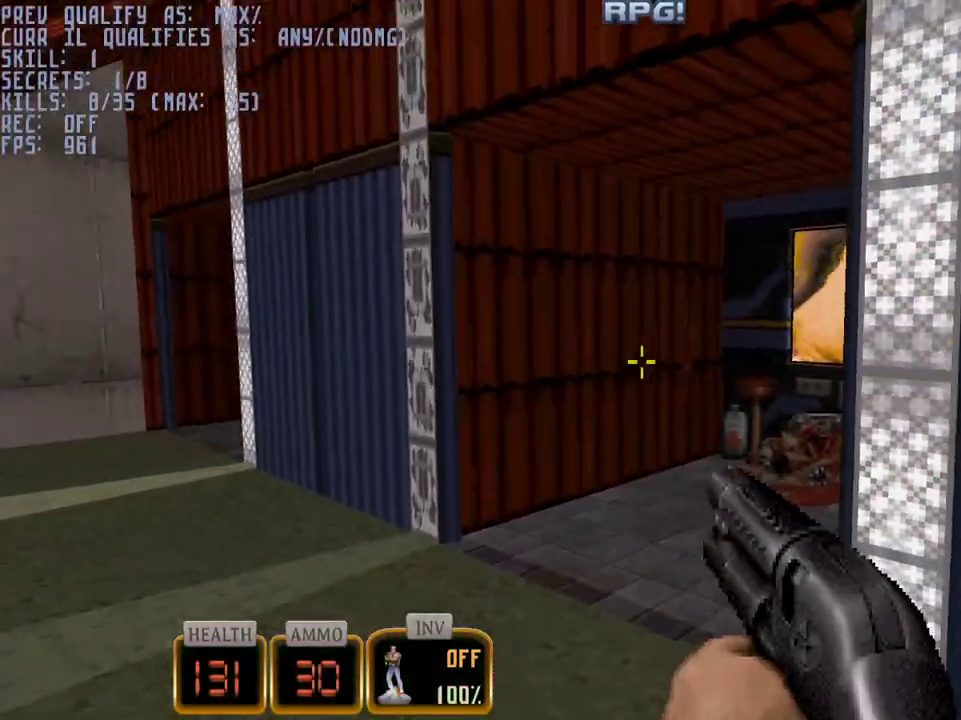
{"keys": [], "mouse": ["left"], "events": [[83, "5", "down"], [117, "5", "up"], [400, "mouse_left", "down"]]}
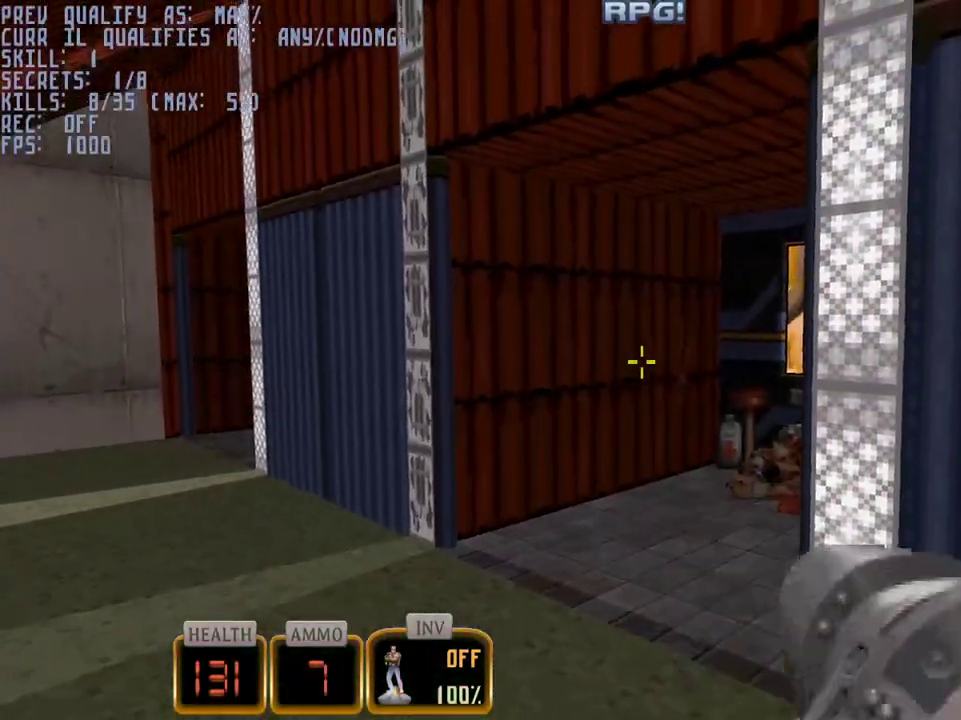
{"keys": ["d"], "mouse": [], "events": [[317, "mouse_left", "up"], [467, "d", "down"]]}
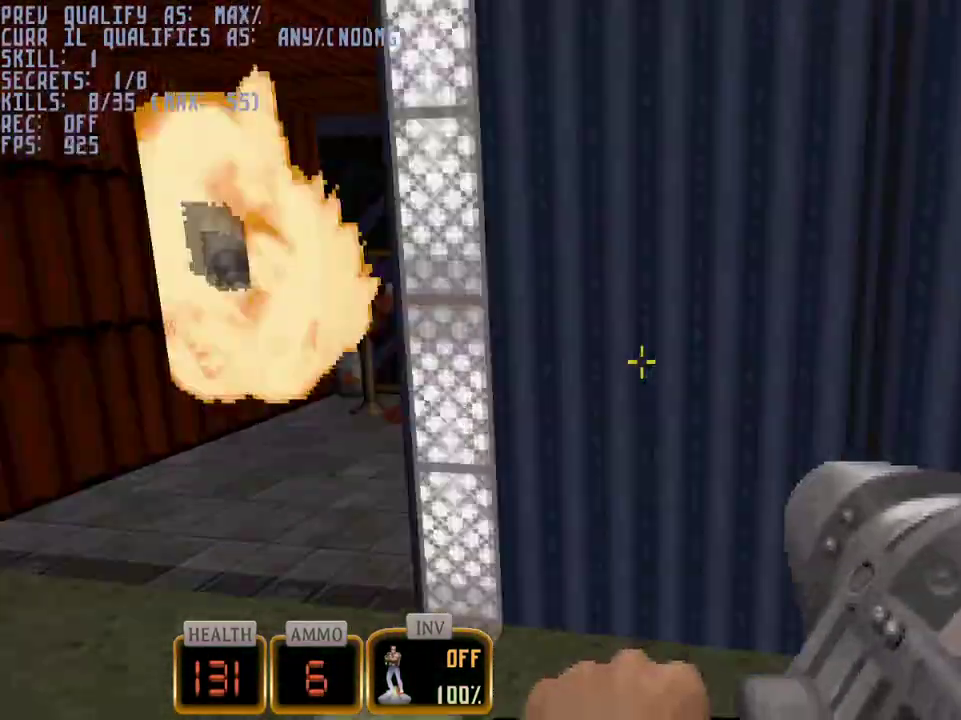
{"keys": ["a", "w"], "mouse": [], "events": [[100, "w", "down"], [200, "d", "up"], [300, "a", "down"]]}
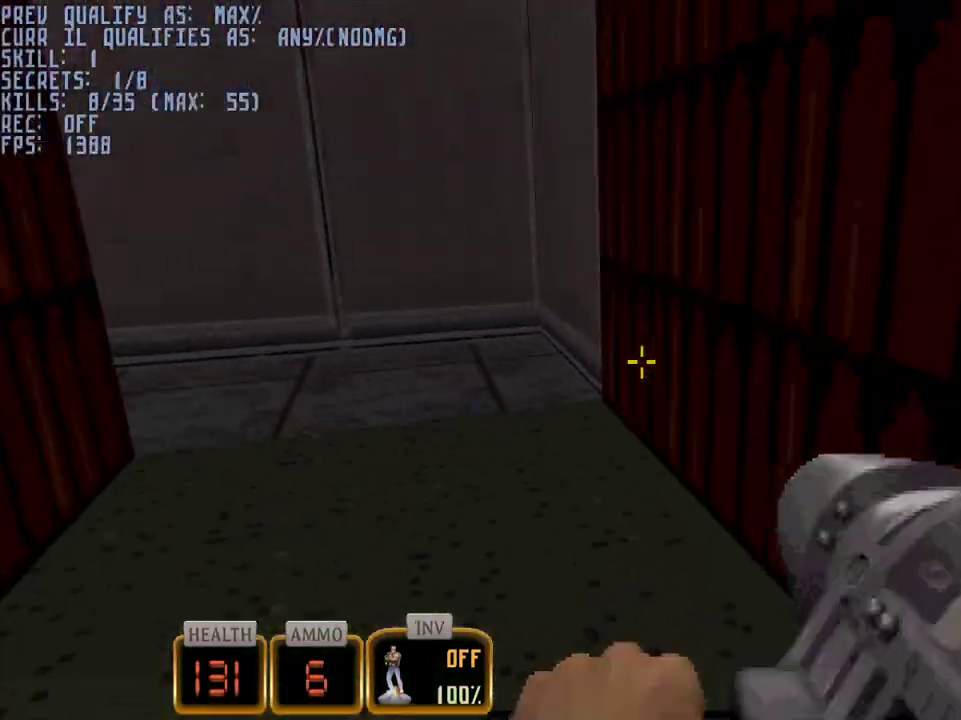
{"keys": ["a", "d", "w"], "mouse": [], "events": [[217, "3", "down"], [317, "3", "up"], [500, "d", "down"]]}
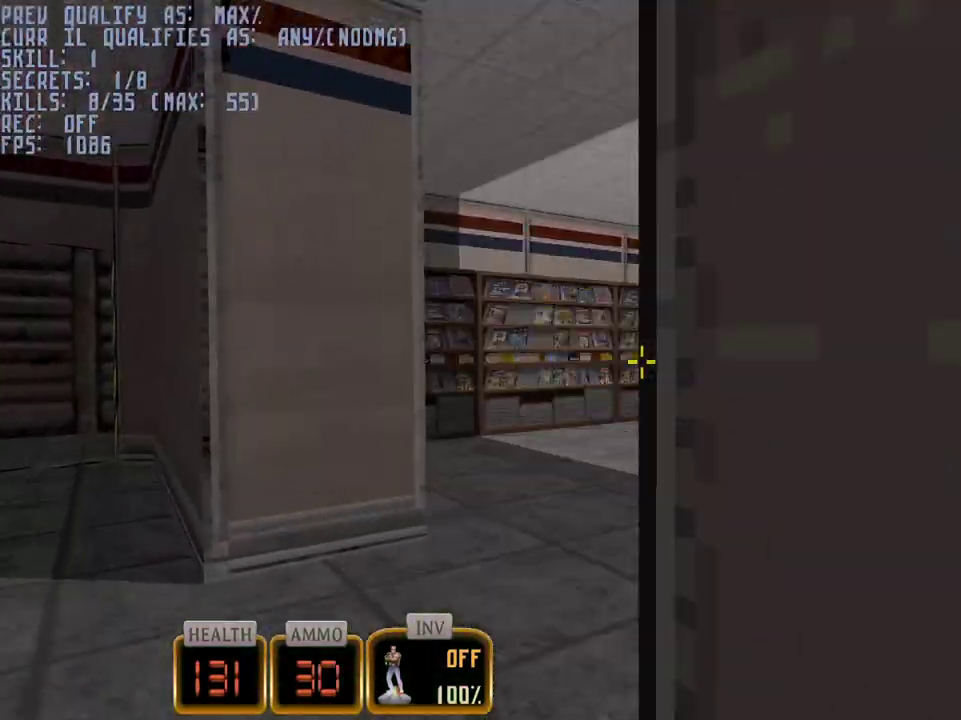
{"keys": ["a", "w"], "mouse": [], "events": [[50, "a", "up"], [333, "d", "up"], [367, "a", "down"]]}
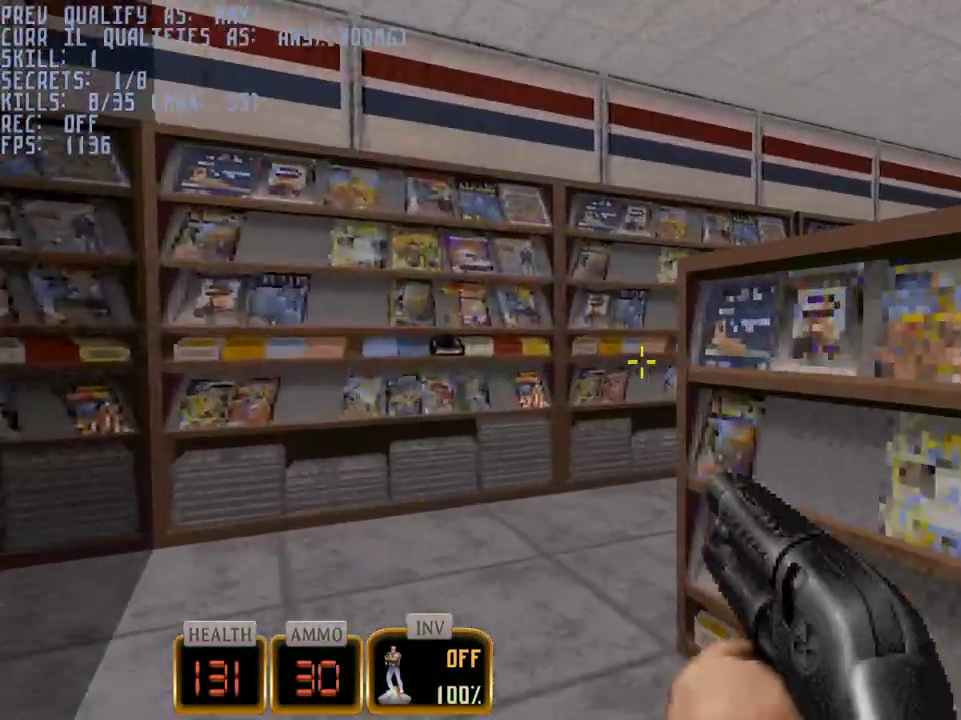
{"keys": [], "mouse": [], "events": [[17, "a", "up"], [17, "d", "down"], [250, "d", "up"], [383, "e", "down"], [433, "w", "up"], [483, "e", "up"]]}
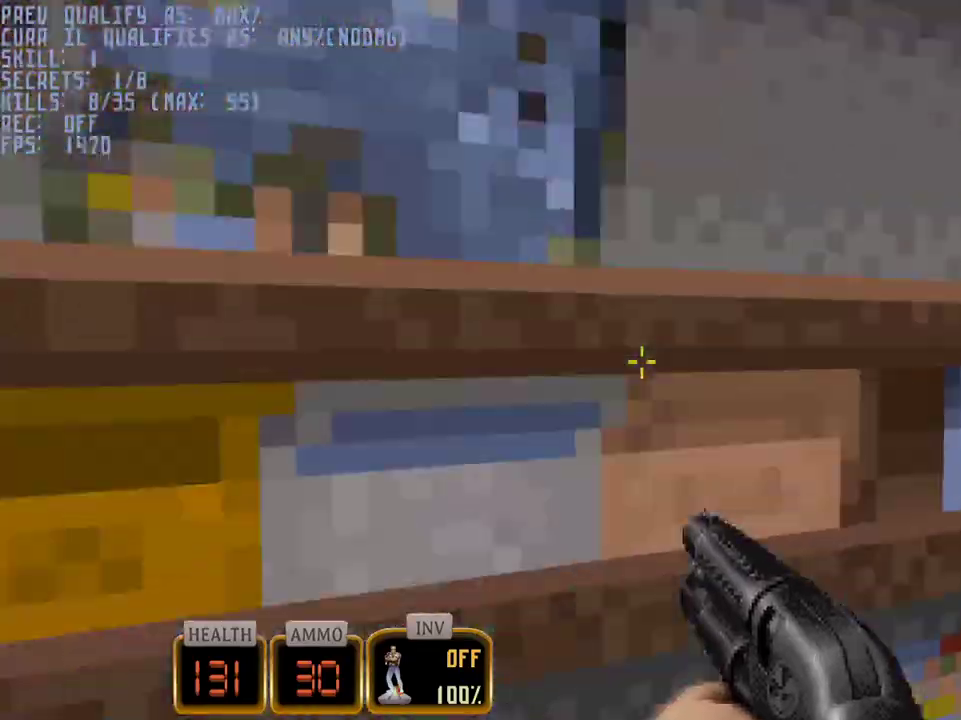
{"keys": ["d", "w"], "mouse": [], "events": [[33, "d", "down"], [317, "d", "up"], [317, "w", "down"], [500, "d", "down"]]}
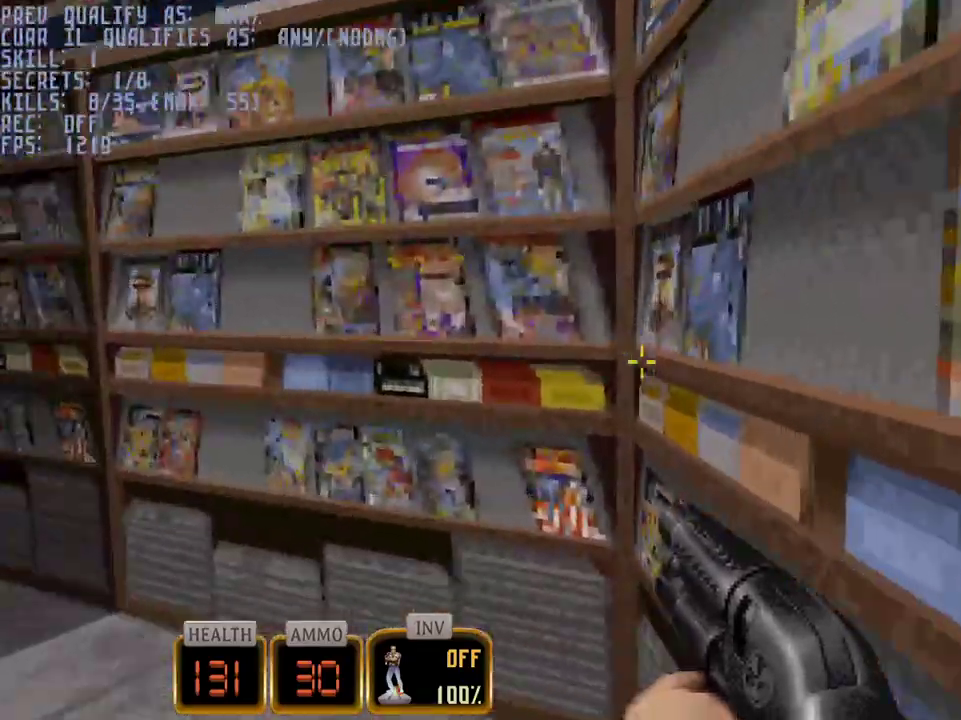
{"keys": ["w"], "mouse": [], "events": [[50, "w", "up"], [283, "space", "down"], [367, "d", "up"], [367, "w", "down"], [417, "space", "up"]]}
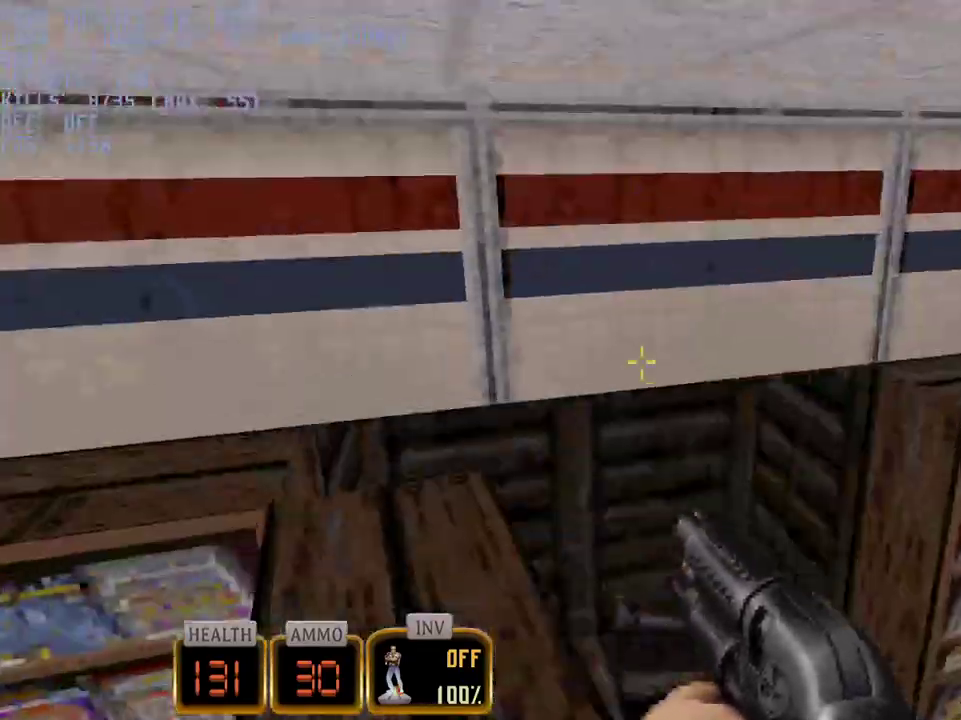
{"keys": ["w"], "mouse": [], "events": [[17, "d", "down"], [100, "w", "up"], [200, "d", "up"], [250, "a", "down"], [383, "w", "down"], [433, "a", "up"]]}
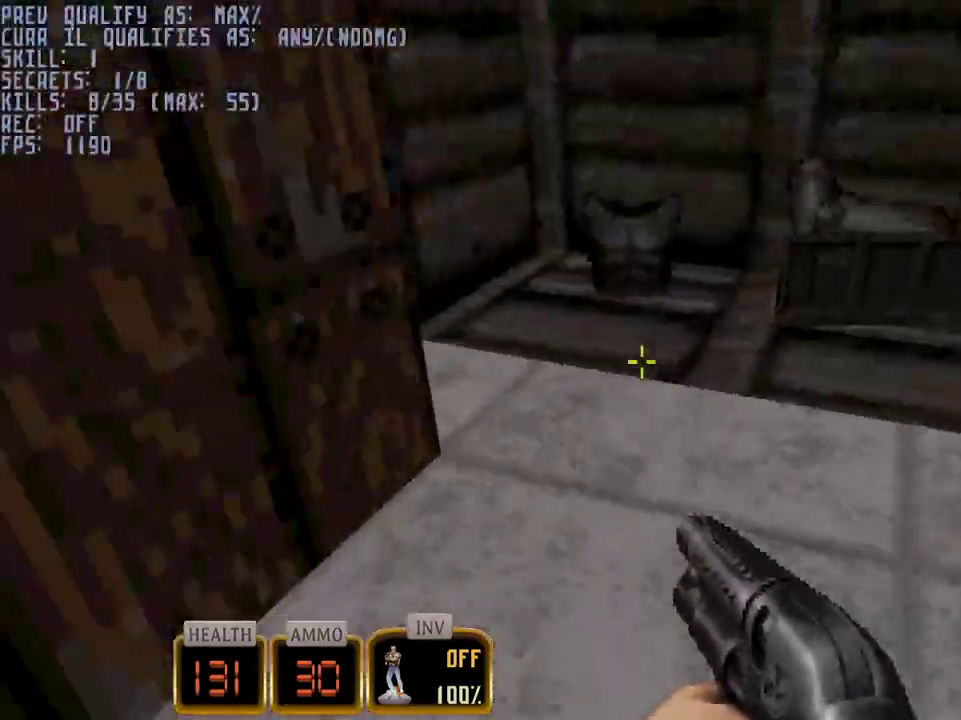
{"keys": ["d", "w"], "mouse": [], "events": [[217, "d", "down"]]}
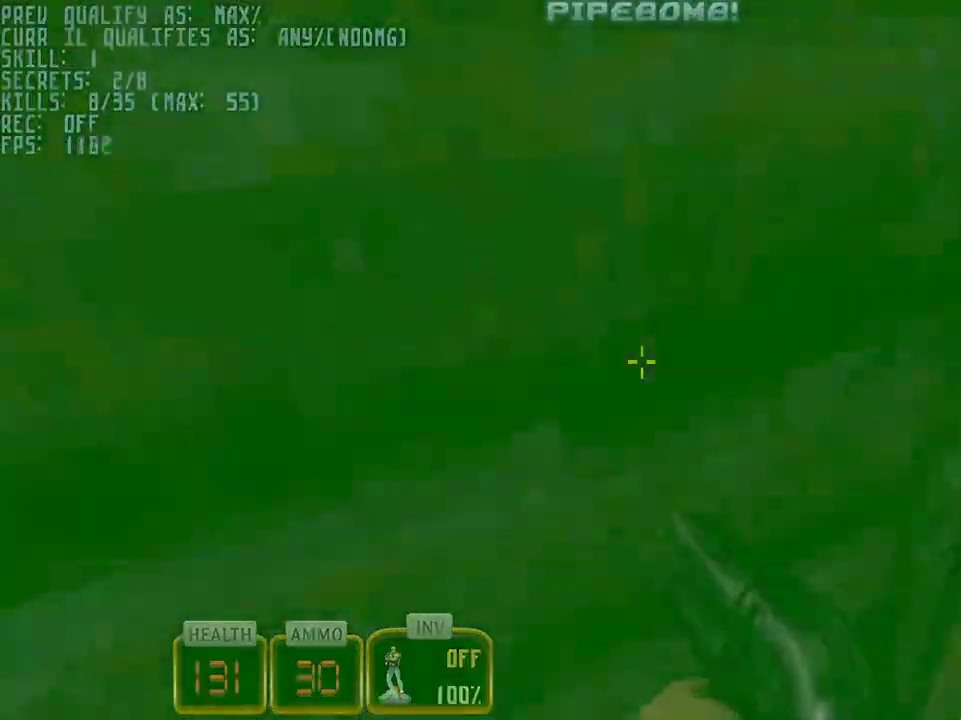
{"keys": ["a", "w"], "mouse": ["right"], "events": [[133, "a", "down"], [133, "d", "up"], [133, "mouse_right", "down"]]}
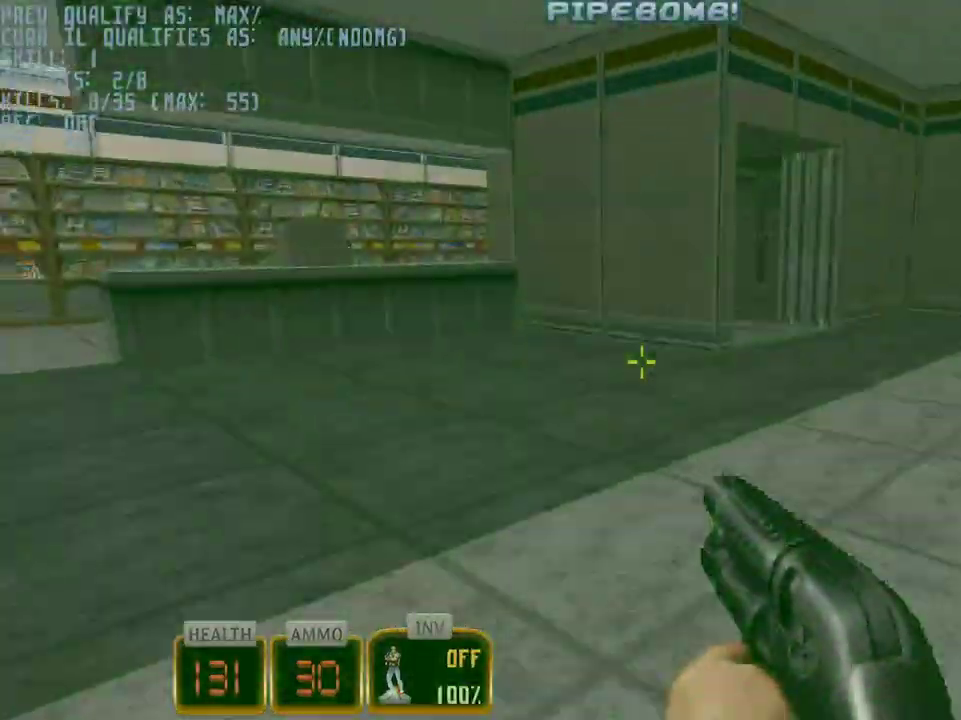
{"keys": ["a", "w"], "mouse": ["right"], "events": []}
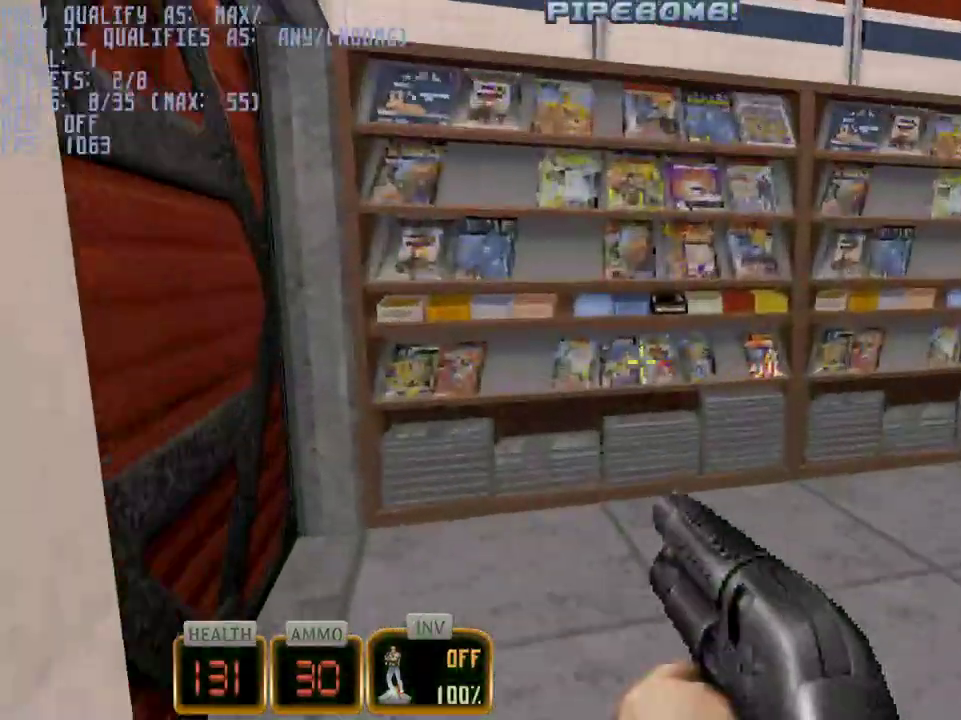
{"keys": ["a", "ctrl", "w"], "mouse": ["right"], "events": [[117, "e", "down"], [217, "ctrl", "down"], [267, "e", "up"]]}
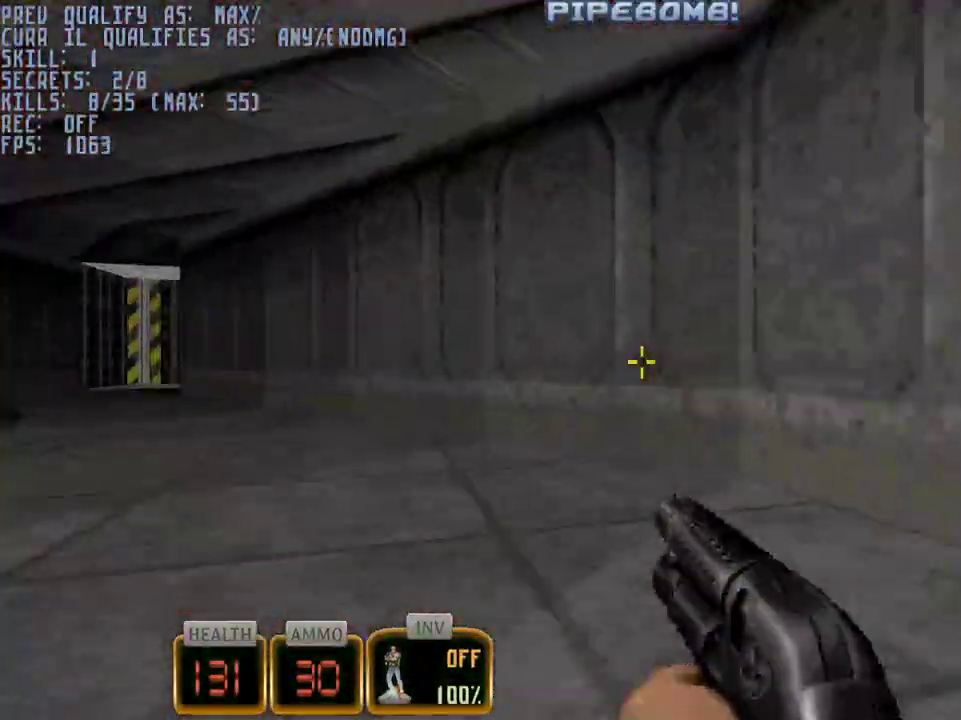
{"keys": ["a", "w"], "mouse": ["right"], "events": [[100, "ctrl", "up"]]}
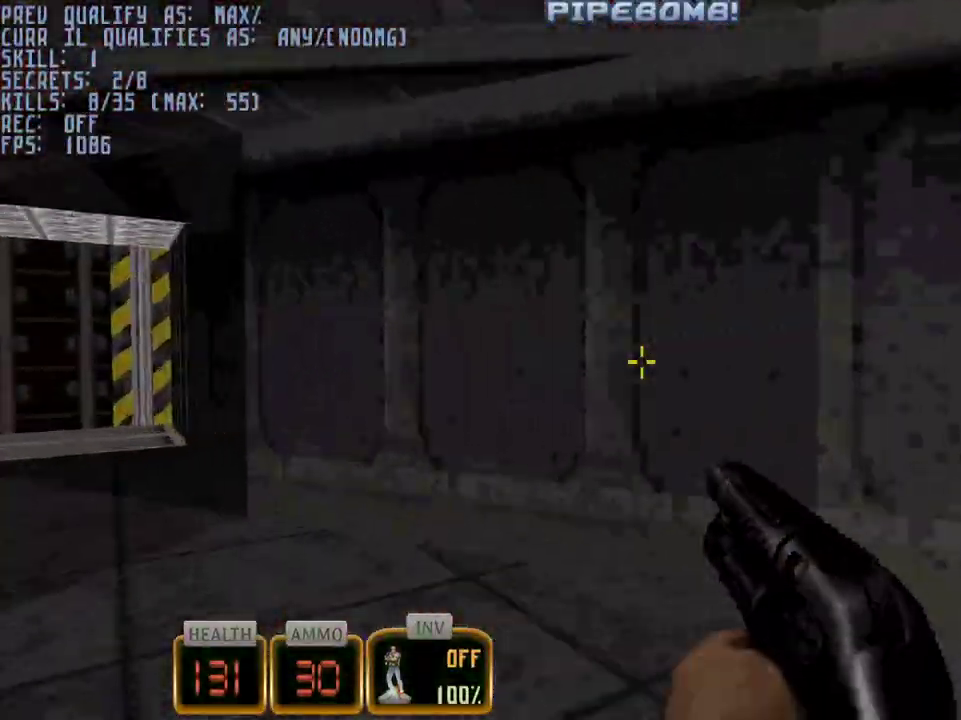
{"keys": [], "mouse": ["left"], "events": [[150, "mouse_right", "up"], [200, "a", "up"], [200, "w", "up"], [433, "mouse_left", "down"]]}
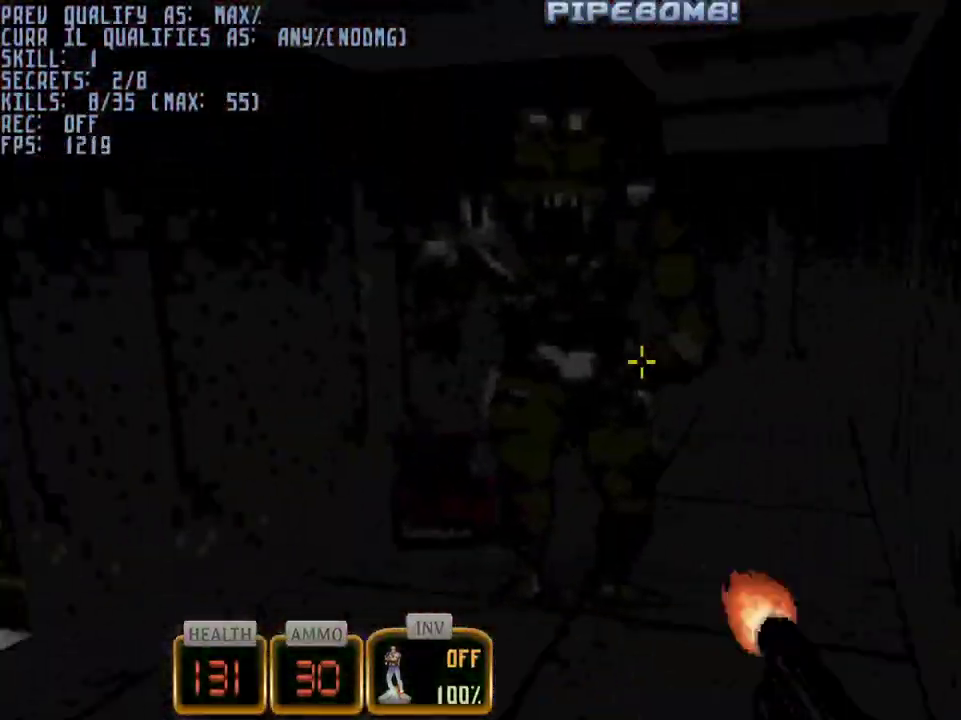
{"keys": [], "mouse": [], "events": [[167, "w", "down"], [267, "mouse_left", "up"], [350, "w", "up"]]}
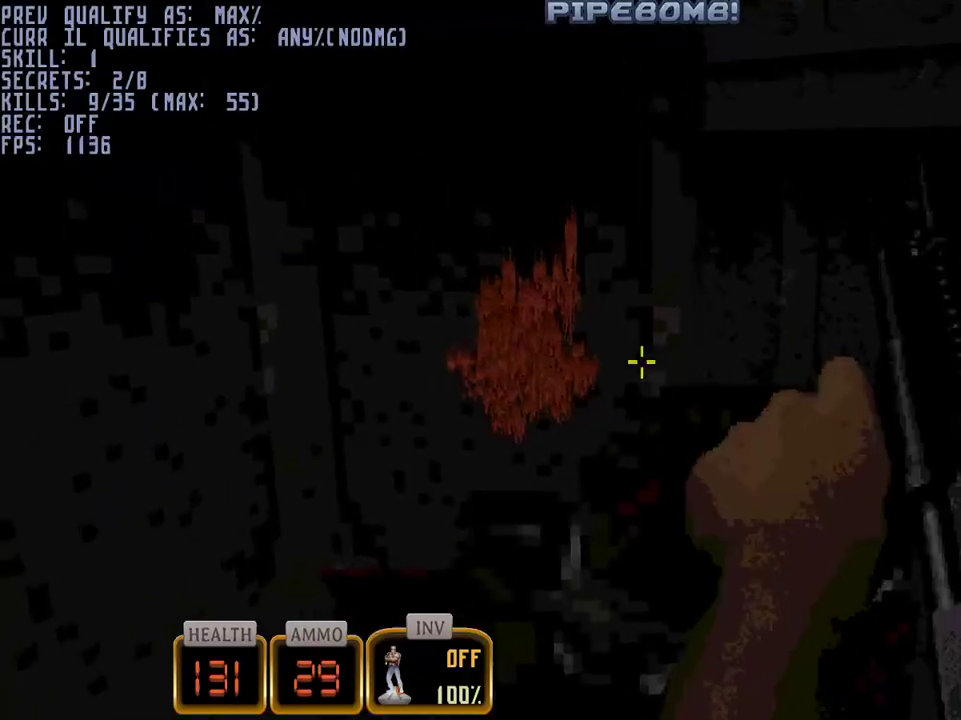
{"keys": [], "mouse": ["left"], "events": [[100, "s", "down"], [133, "mouse_left", "down"], [233, "s", "up"]]}
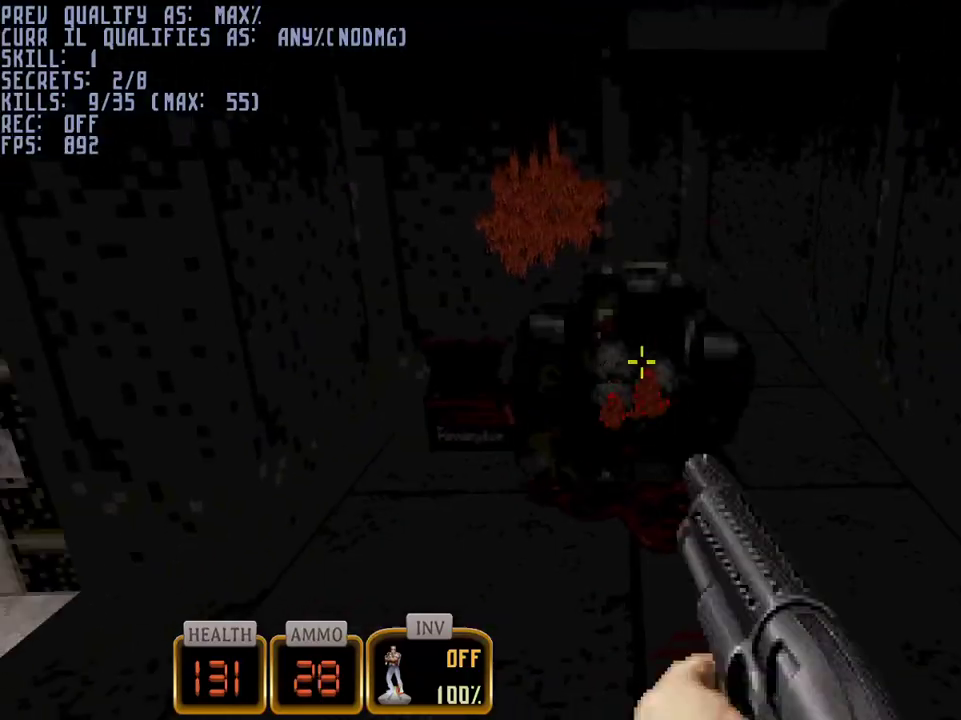
{"keys": ["w"], "mouse": [], "events": [[100, "mouse_left", "up"], [200, "w", "down"], [300, "d", "down"], [383, "d", "up"]]}
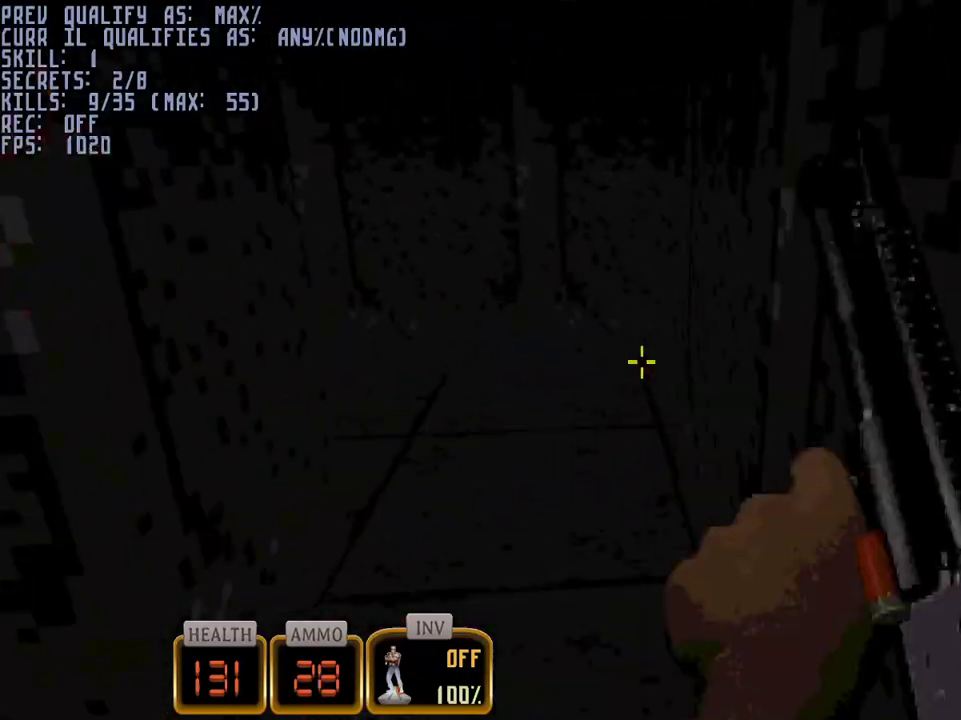
{"keys": [], "mouse": ["left"], "events": [[117, "a", "down"], [217, "w", "up"], [267, "a", "up"], [500, "mouse_left", "down"]]}
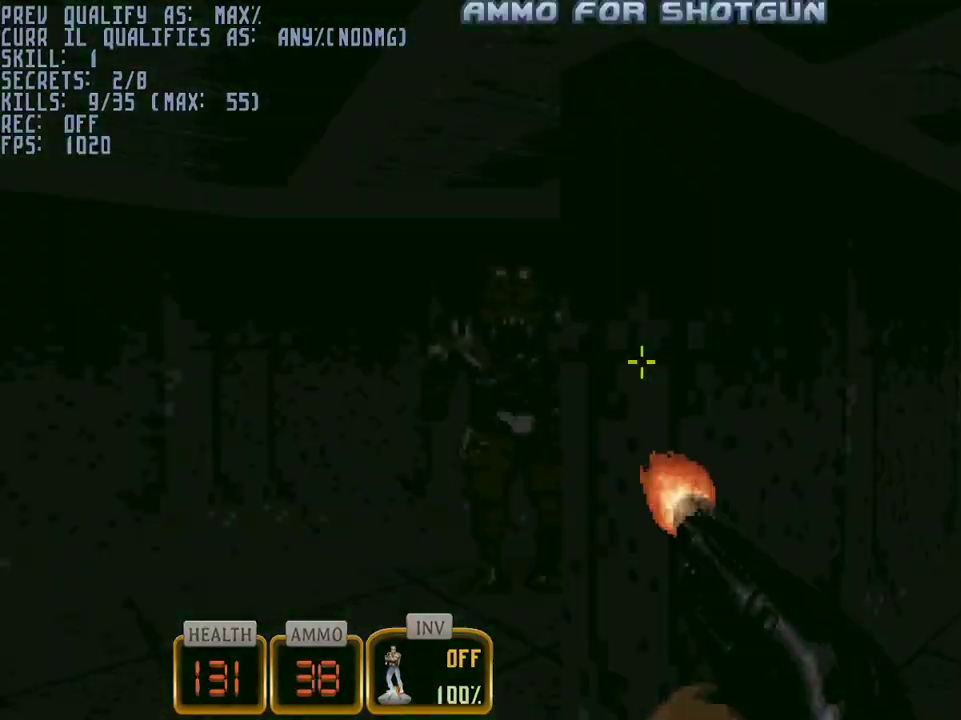
{"keys": ["s"], "mouse": [], "events": [[283, "s", "down"], [417, "mouse_left", "up"]]}
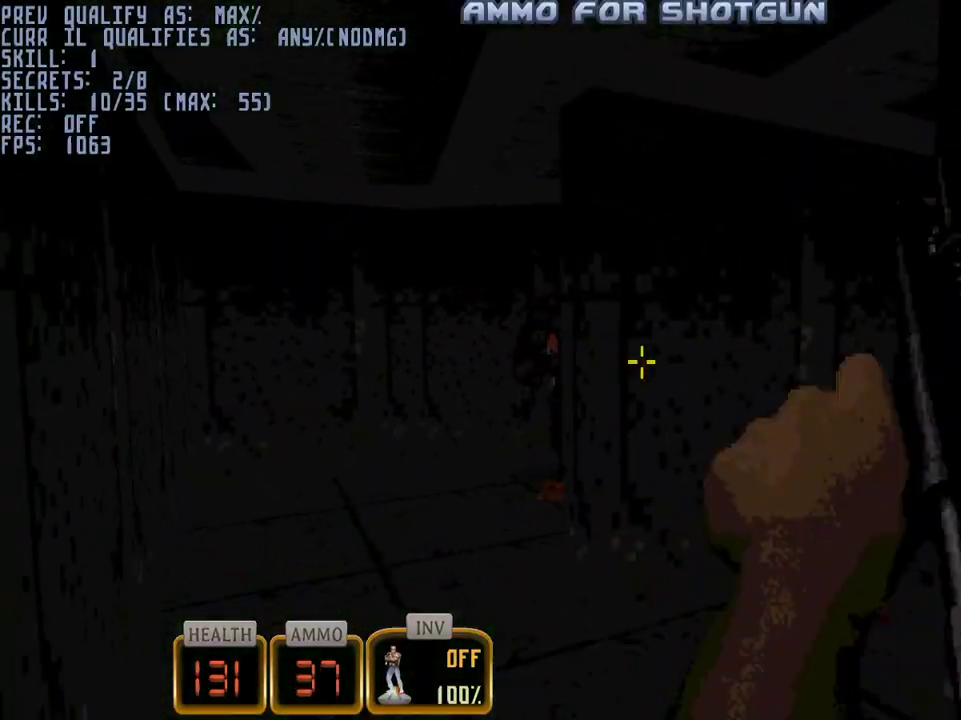
{"keys": ["5", "s"], "mouse": [], "events": [[250, "5", "down"], [350, "5", "up"], [433, "5", "down"]]}
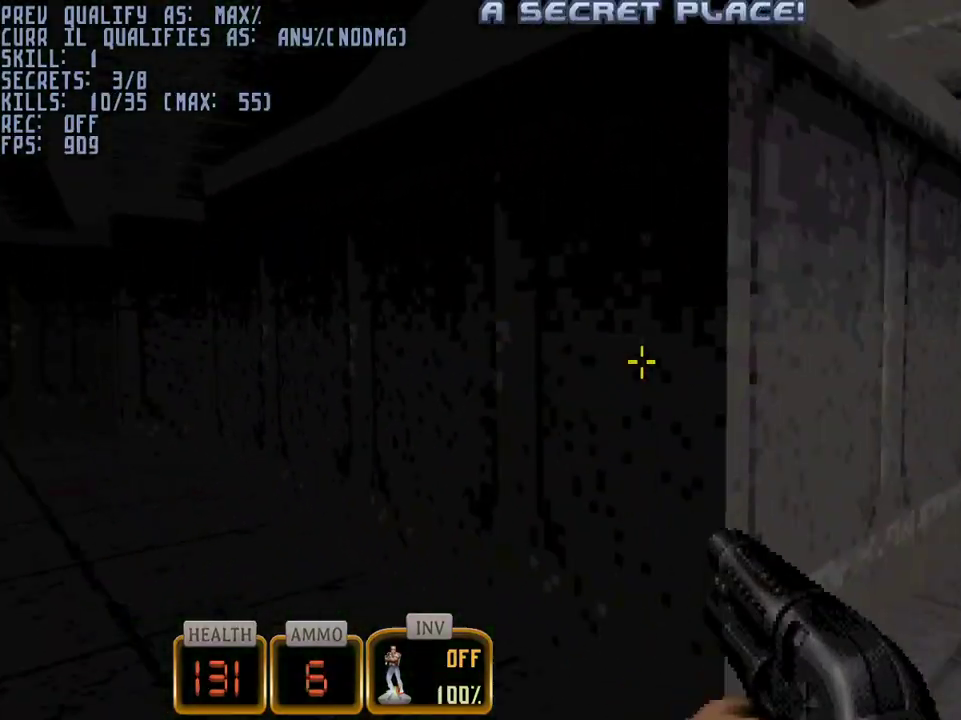
{"keys": [], "mouse": ["left"], "events": [[33, "5", "up"], [83, "5", "down"], [167, "5", "up"], [267, "s", "up"], [350, "mouse_left", "down"]]}
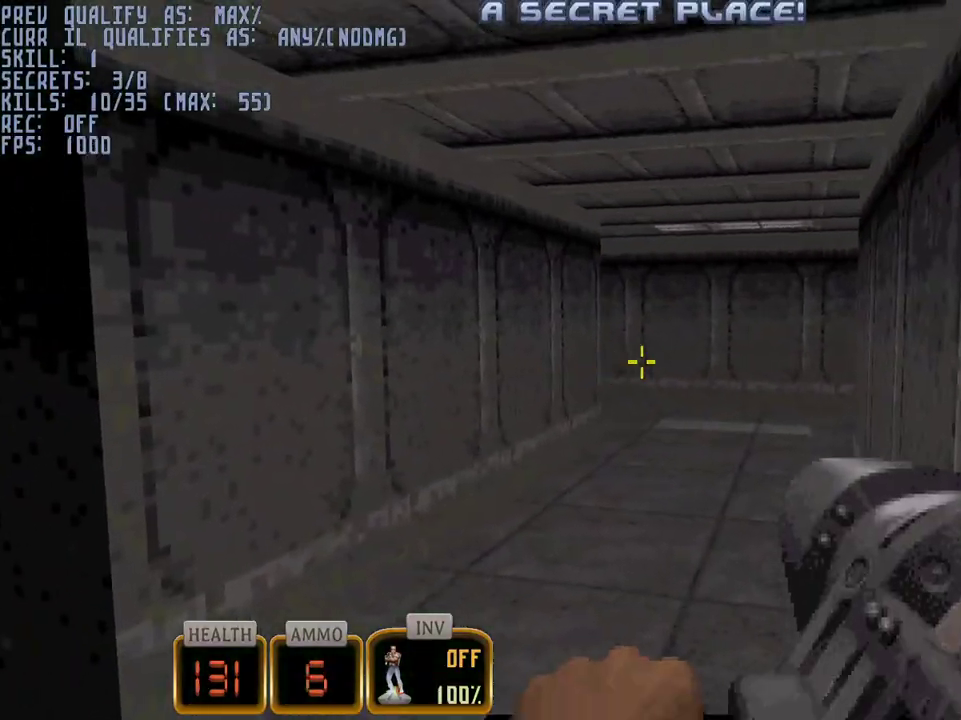
{"keys": [], "mouse": [], "events": [[283, "mouse_left", "up"]]}
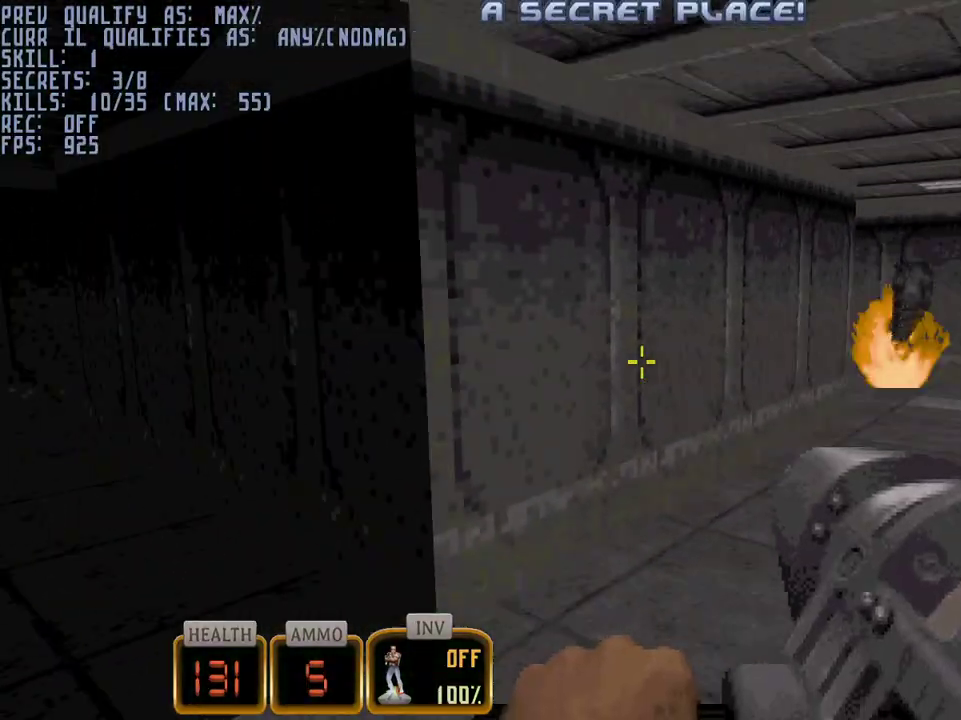
{"keys": [], "mouse": [], "events": []}
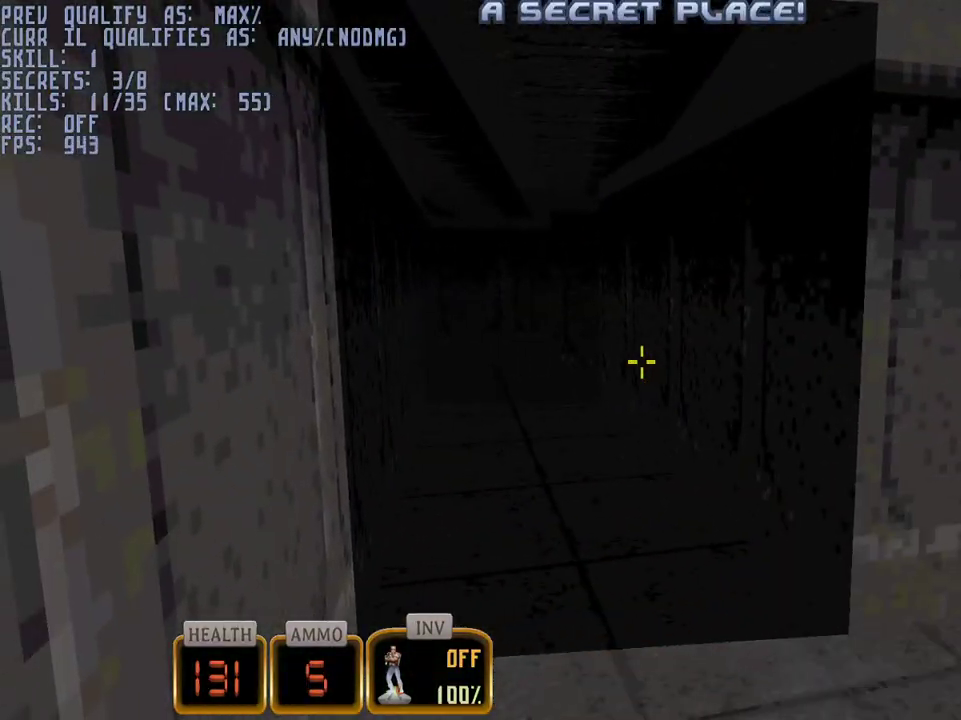
{"keys": ["w"], "mouse": [], "events": [[83, "w", "down"], [350, "a", "down"], [400, "a", "up"]]}
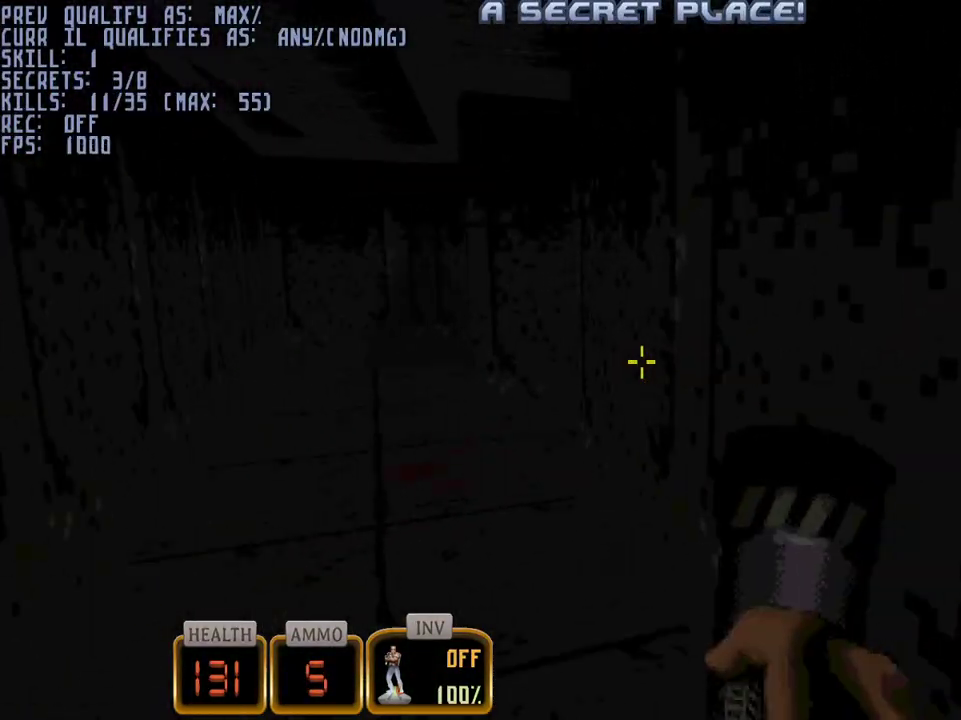
{"keys": ["d"], "mouse": [], "events": [[333, "d", "down"], [367, "w", "up"]]}
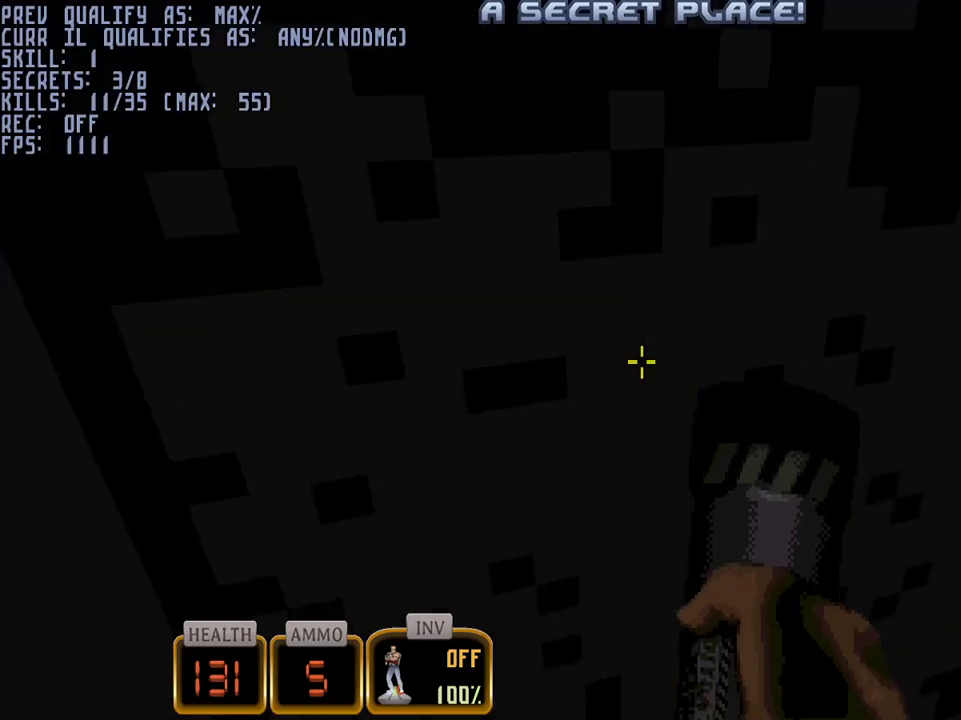
{"keys": [], "mouse": [], "events": [[17, "s", "down"], [67, "d", "up"], [67, "mouse_left", "down"], [150, "mouse_left", "up"], [150, "s", "up"]]}
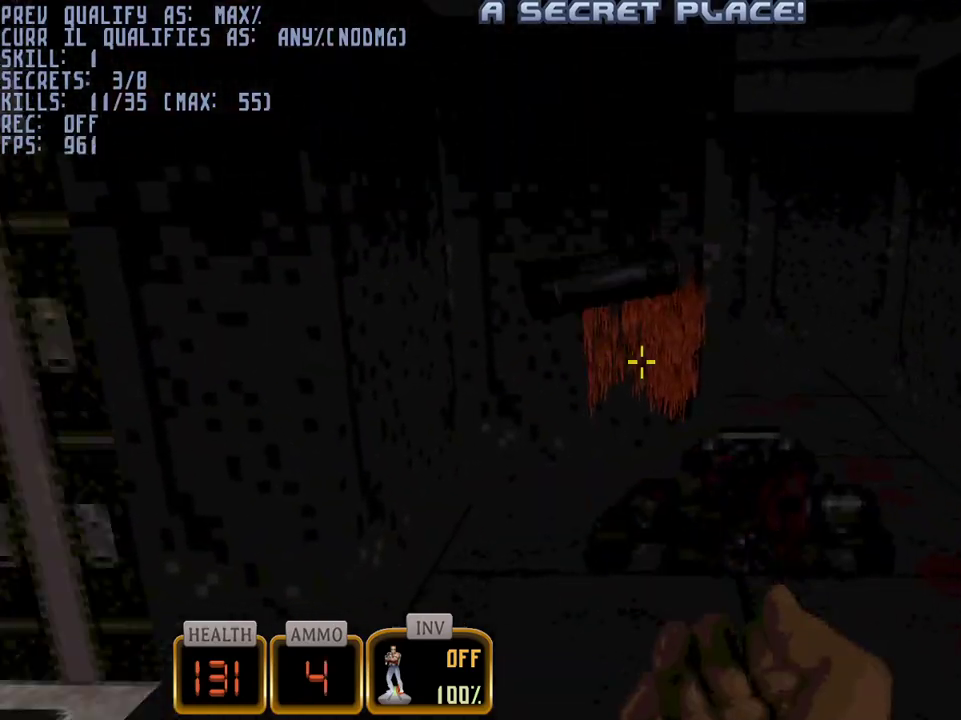
{"keys": ["a"], "mouse": [], "events": [[317, "d", "down"], [350, "d", "up"], [400, "a", "down"]]}
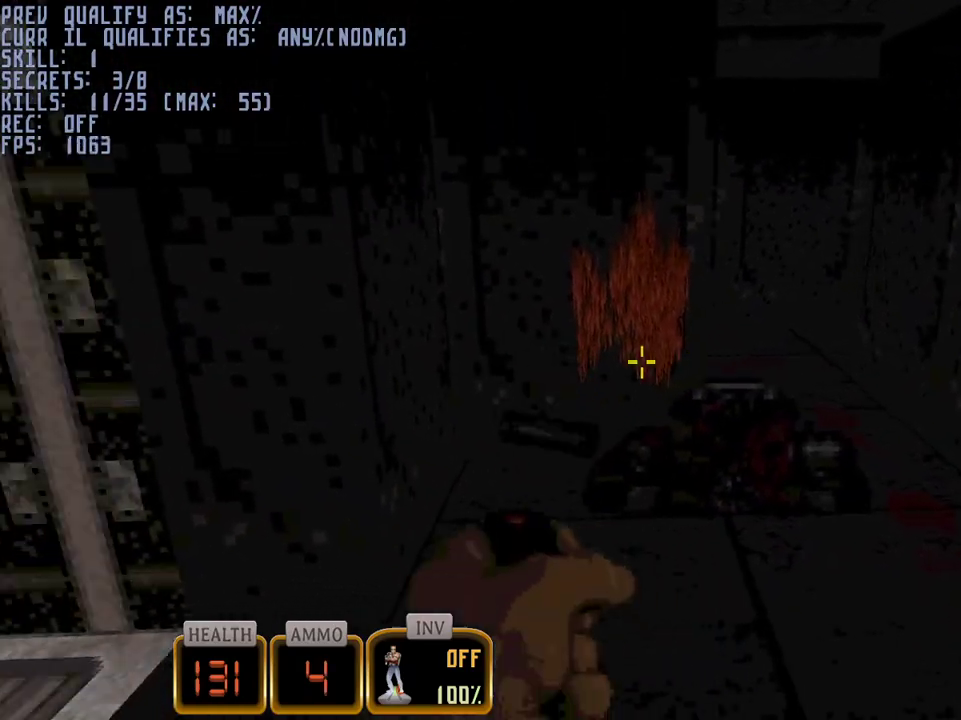
{"keys": ["a"], "mouse": [], "events": []}
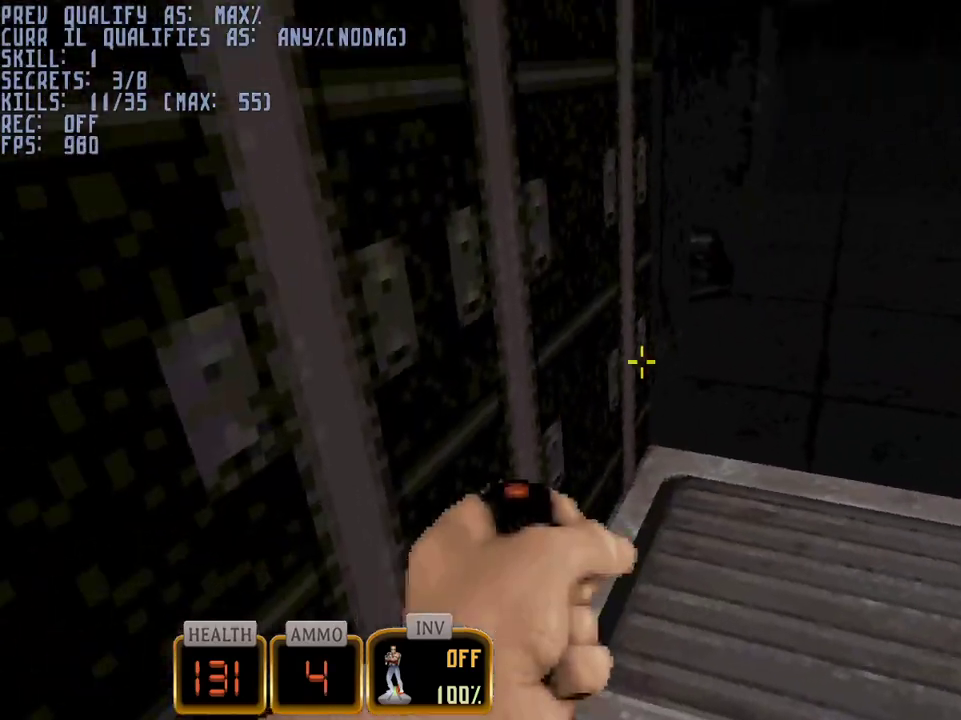
{"keys": ["d"], "mouse": [], "events": [[67, "a", "up"], [100, "mouse_left", "down"], [150, "mouse_left", "up"], [483, "d", "down"]]}